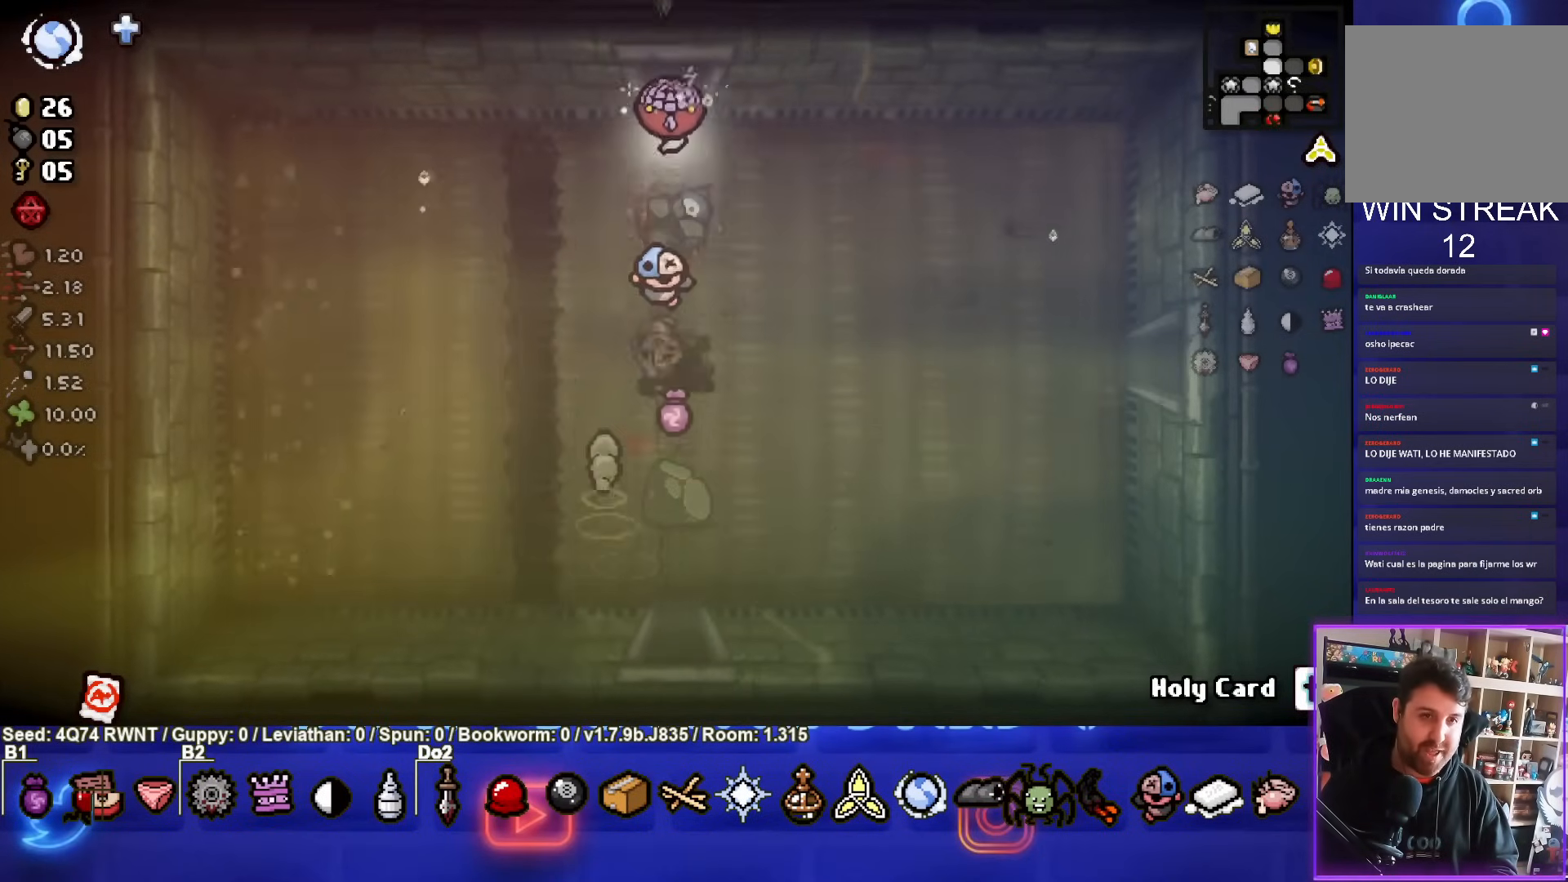
Gameplay with a controller (PlayStation layout); each line is a JSON object with the inputs held at the frame after it. "events" lists button and stick changes between this image and that frame as [ms after this image, input, new state], when the widget could be followed in between. Not read: right_stick.
{"buttons": [], "left_stick": "center", "events": [[267, "left_stick", "center"]]}
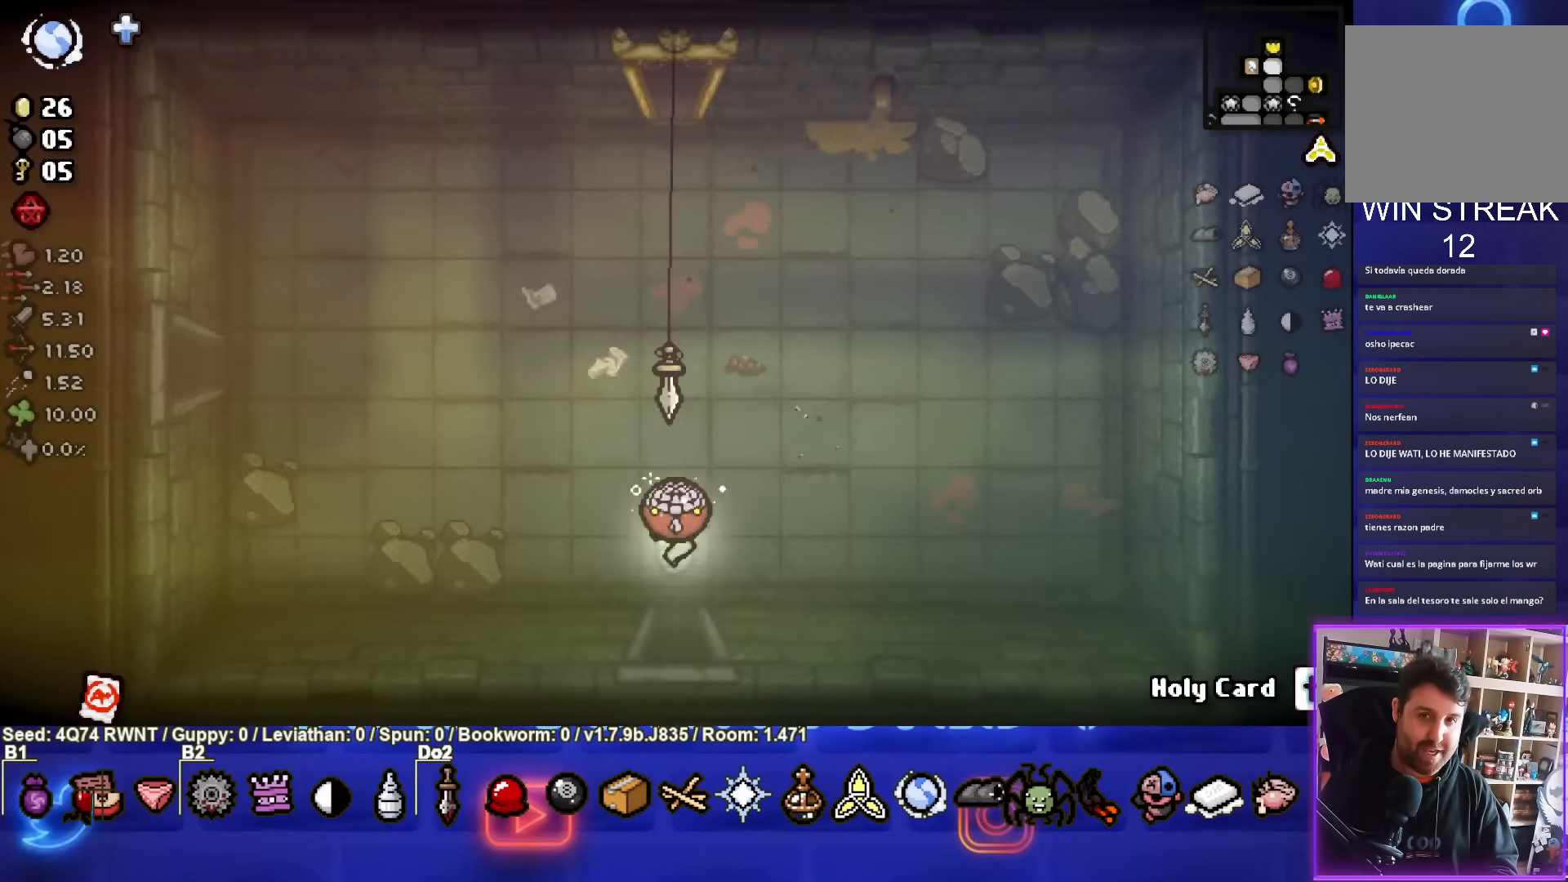
{"buttons": [], "left_stick": "up-left", "events": [[133, "left_stick", "up-left"]]}
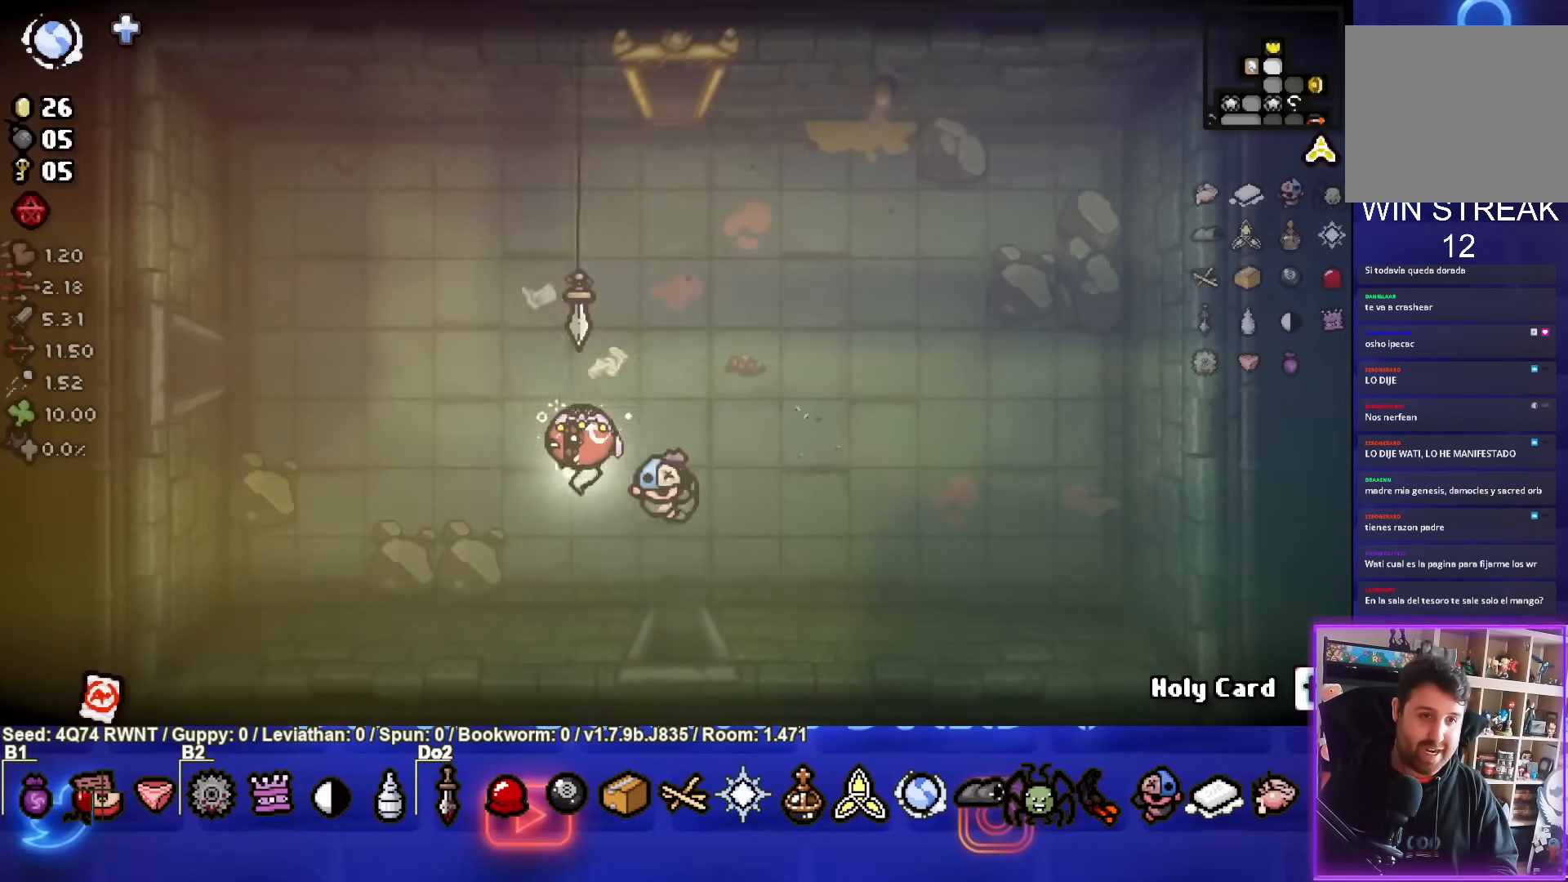
{"buttons": [], "left_stick": "center", "events": [[433, "left_stick", "center"]]}
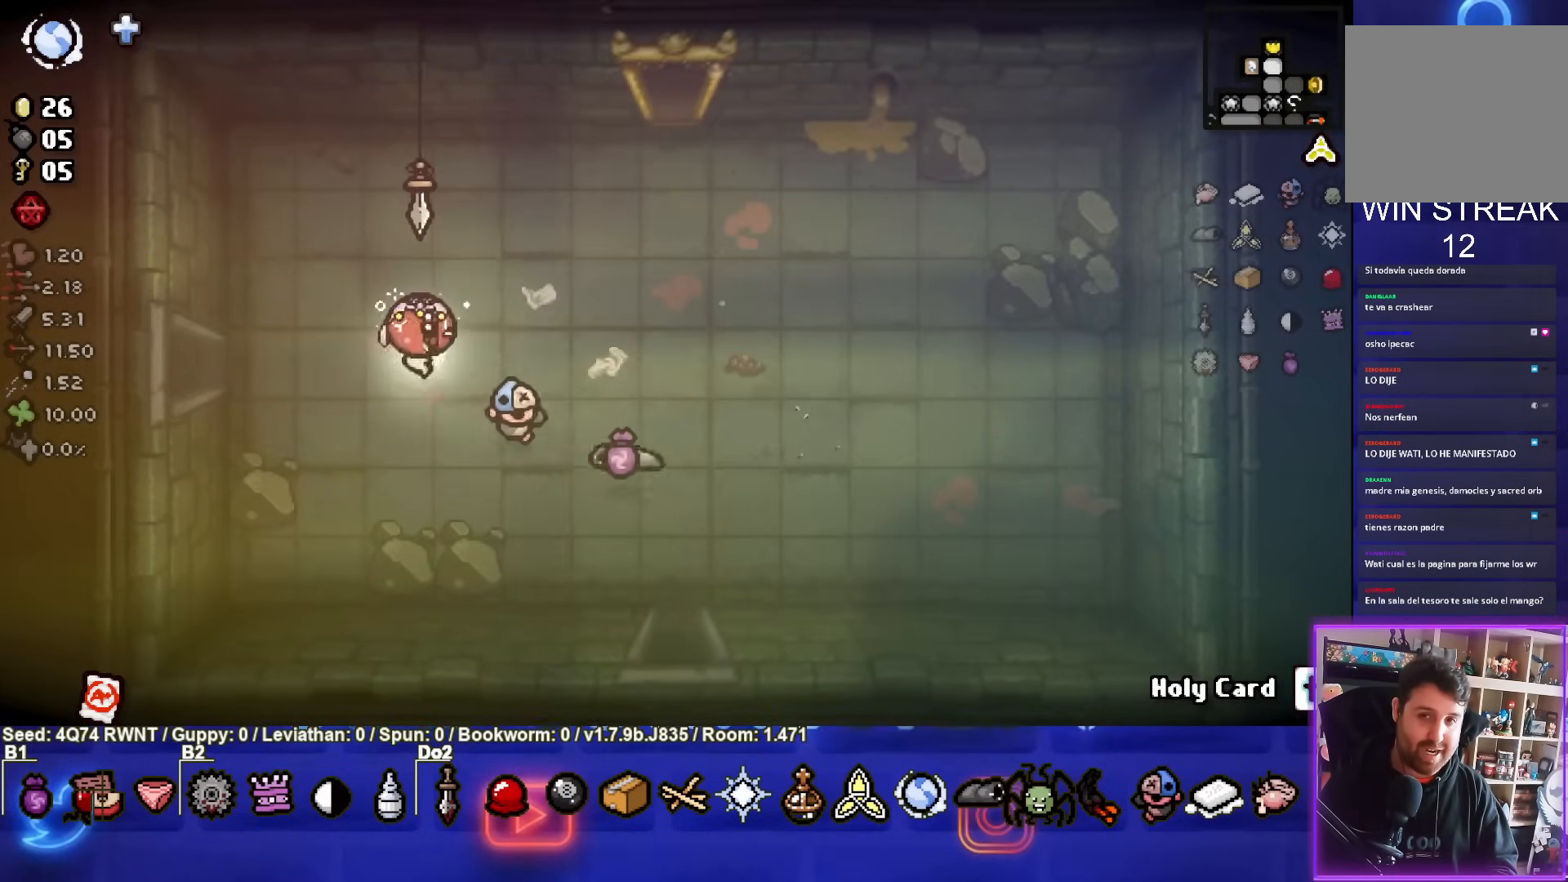
{"buttons": [], "left_stick": "left", "events": [[100, "left_stick", "left"]]}
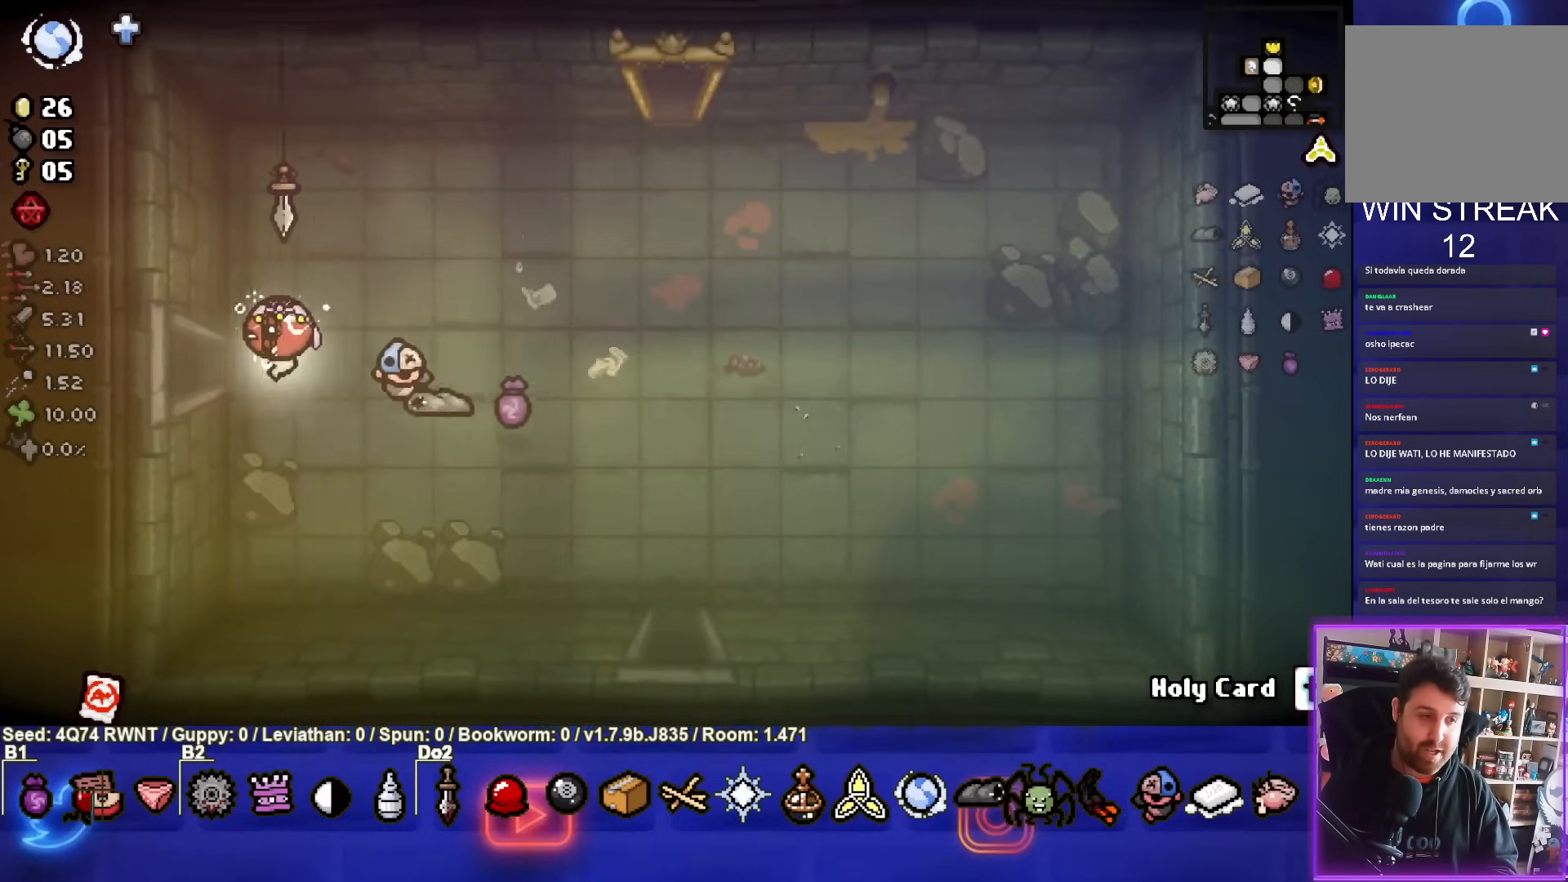
{"buttons": [], "left_stick": "center", "events": [[367, "left_stick", "center"]]}
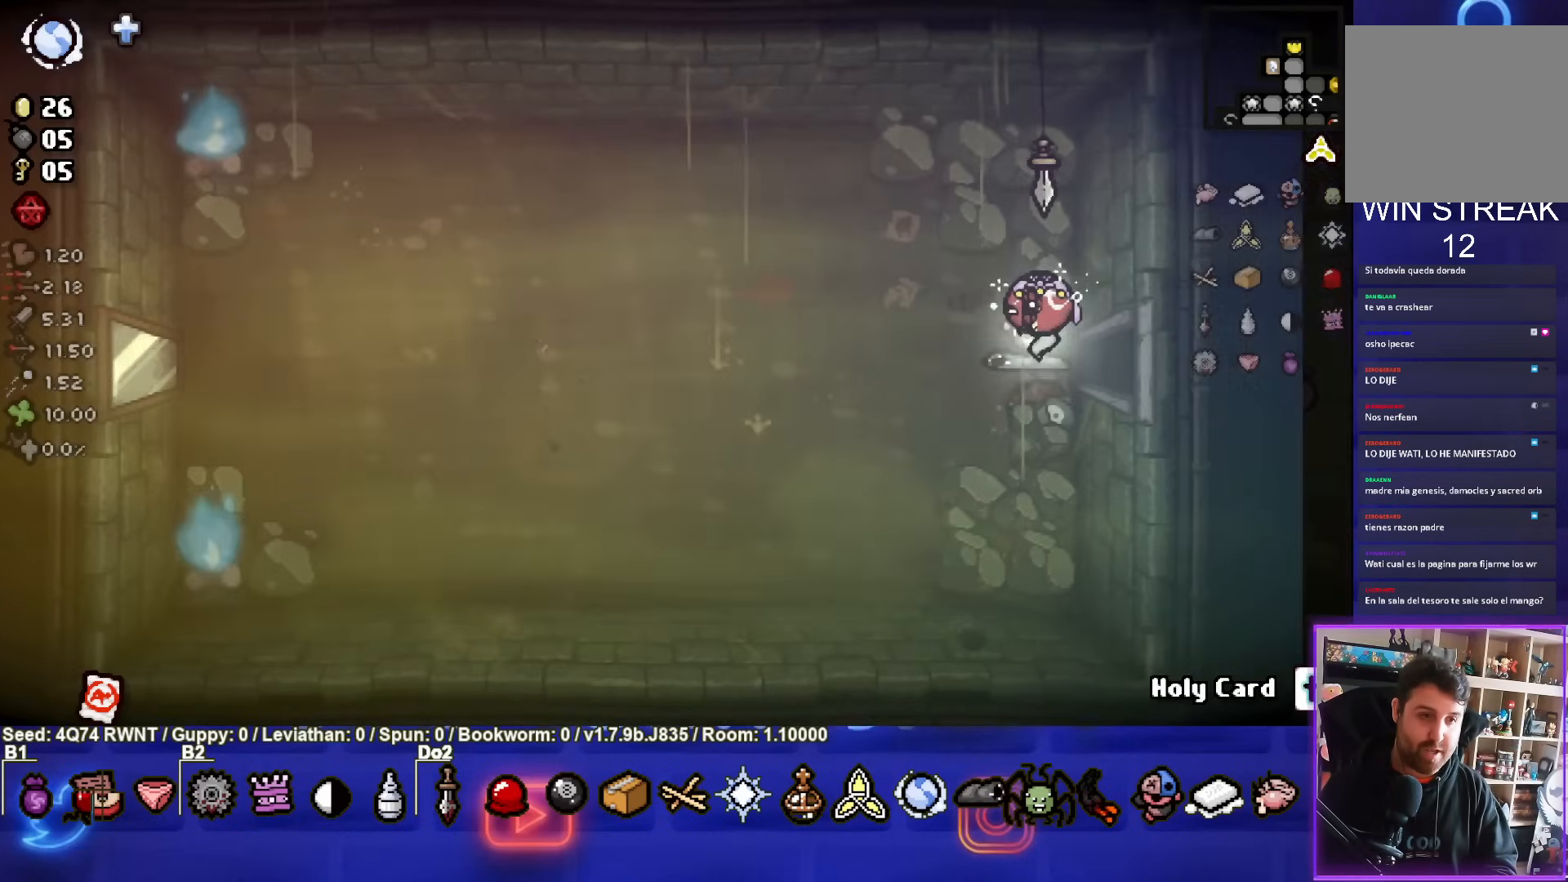
{"buttons": [], "left_stick": "left", "events": [[33, "left_stick", "left"]]}
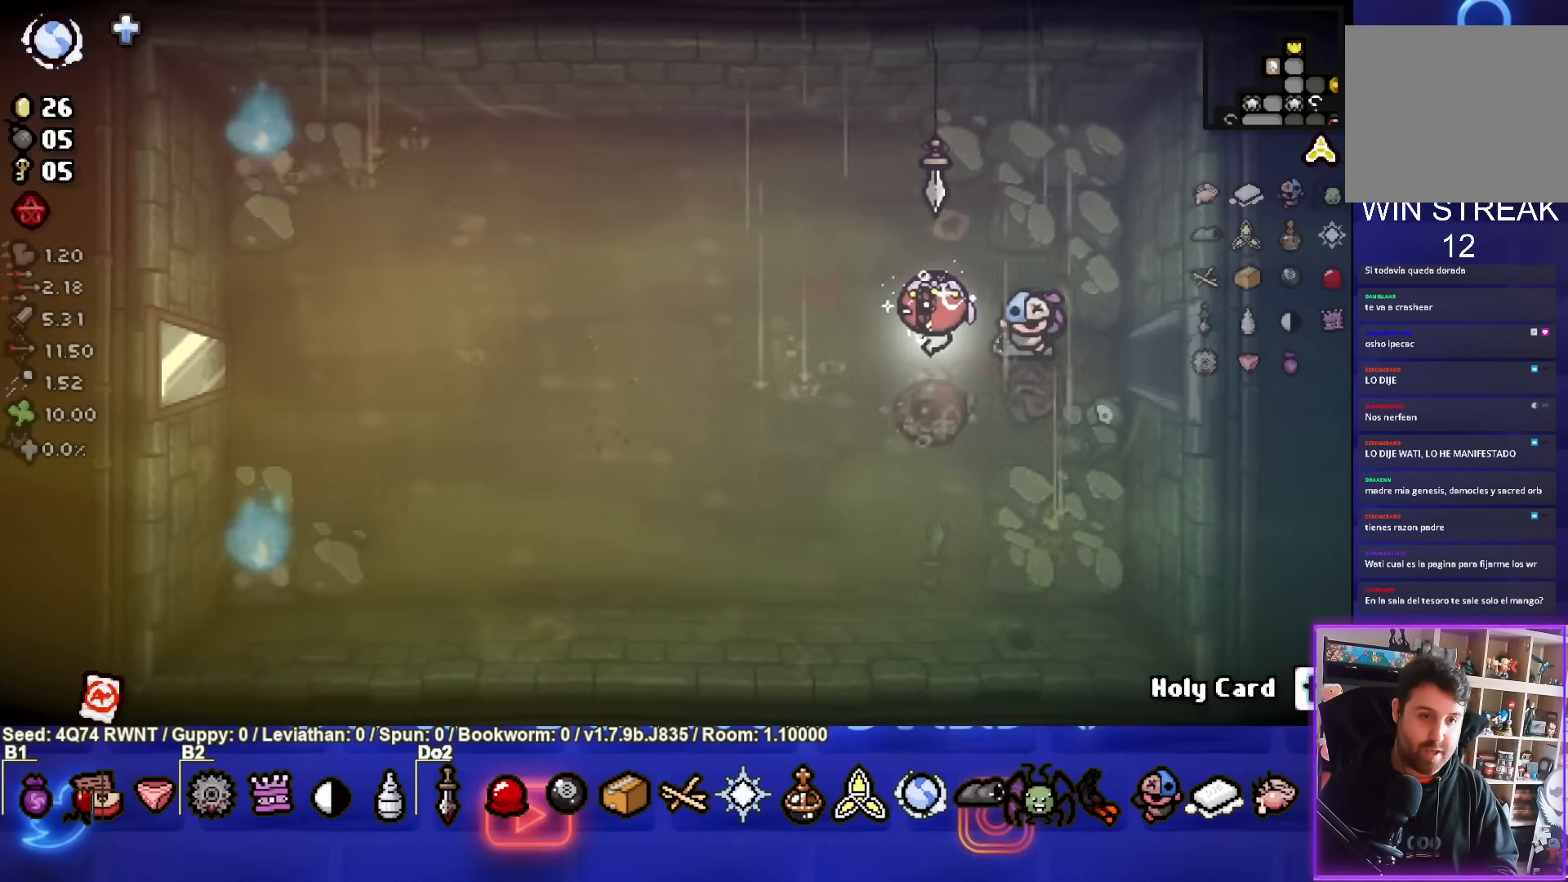
{"buttons": [], "left_stick": "left", "events": []}
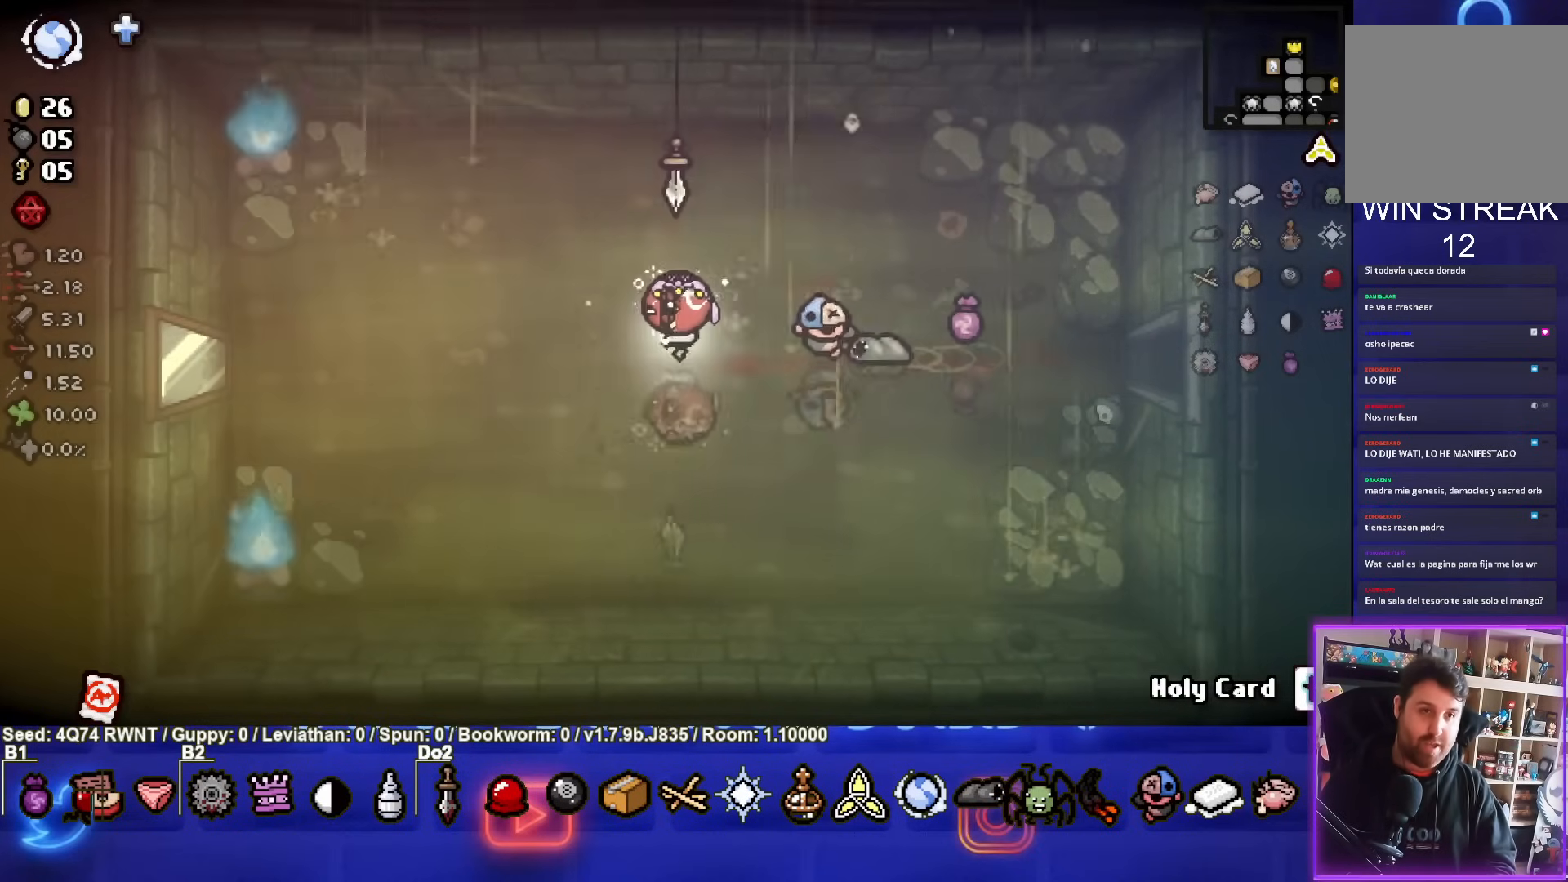
{"buttons": [], "left_stick": "left", "events": []}
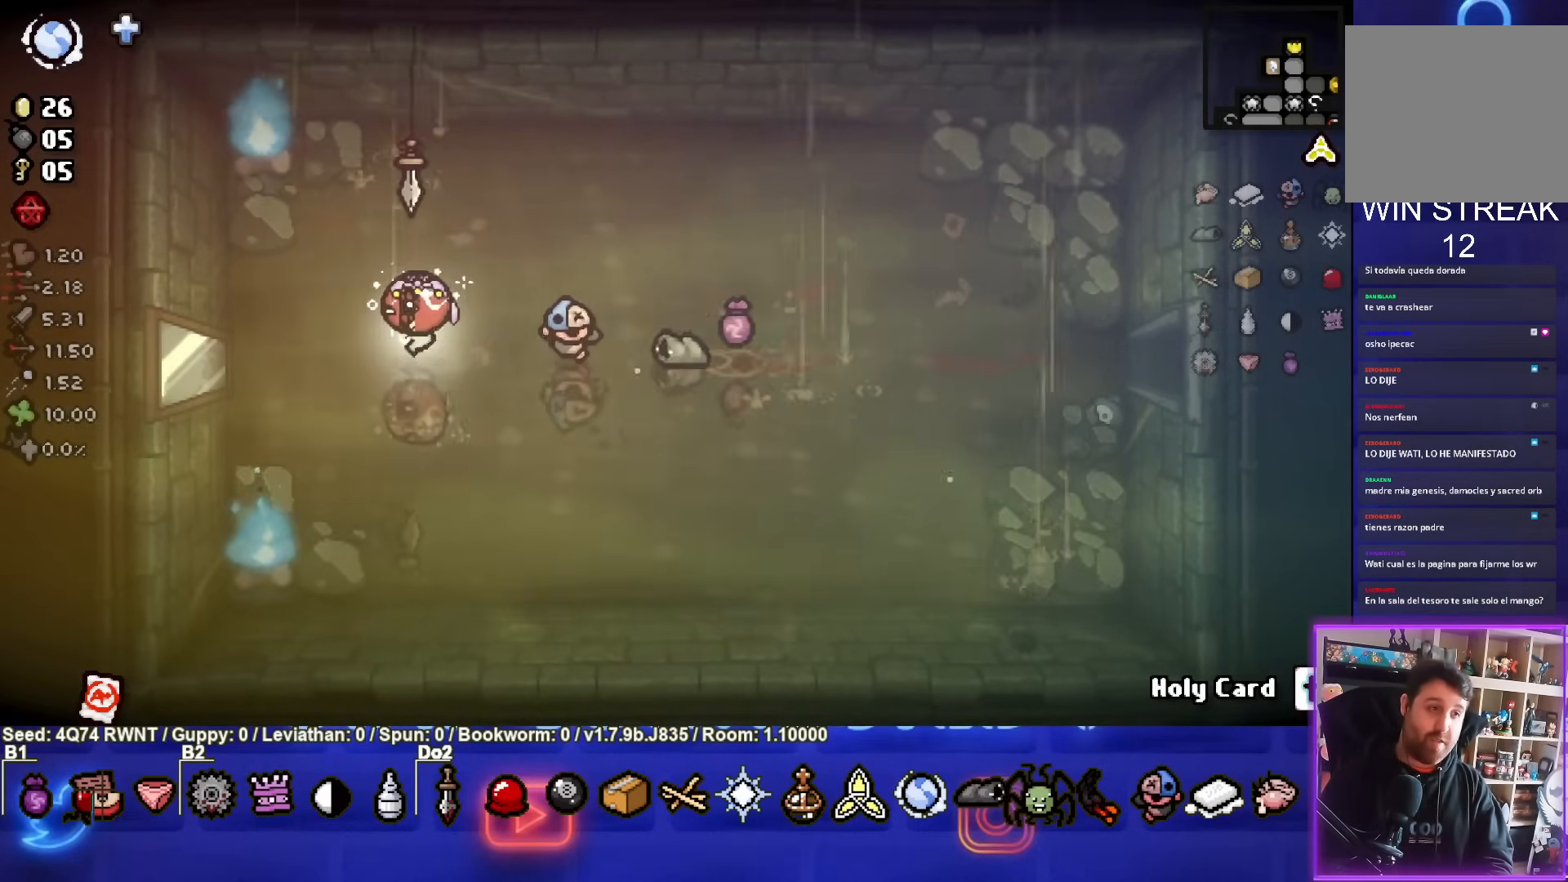
{"buttons": [], "left_stick": "left", "events": []}
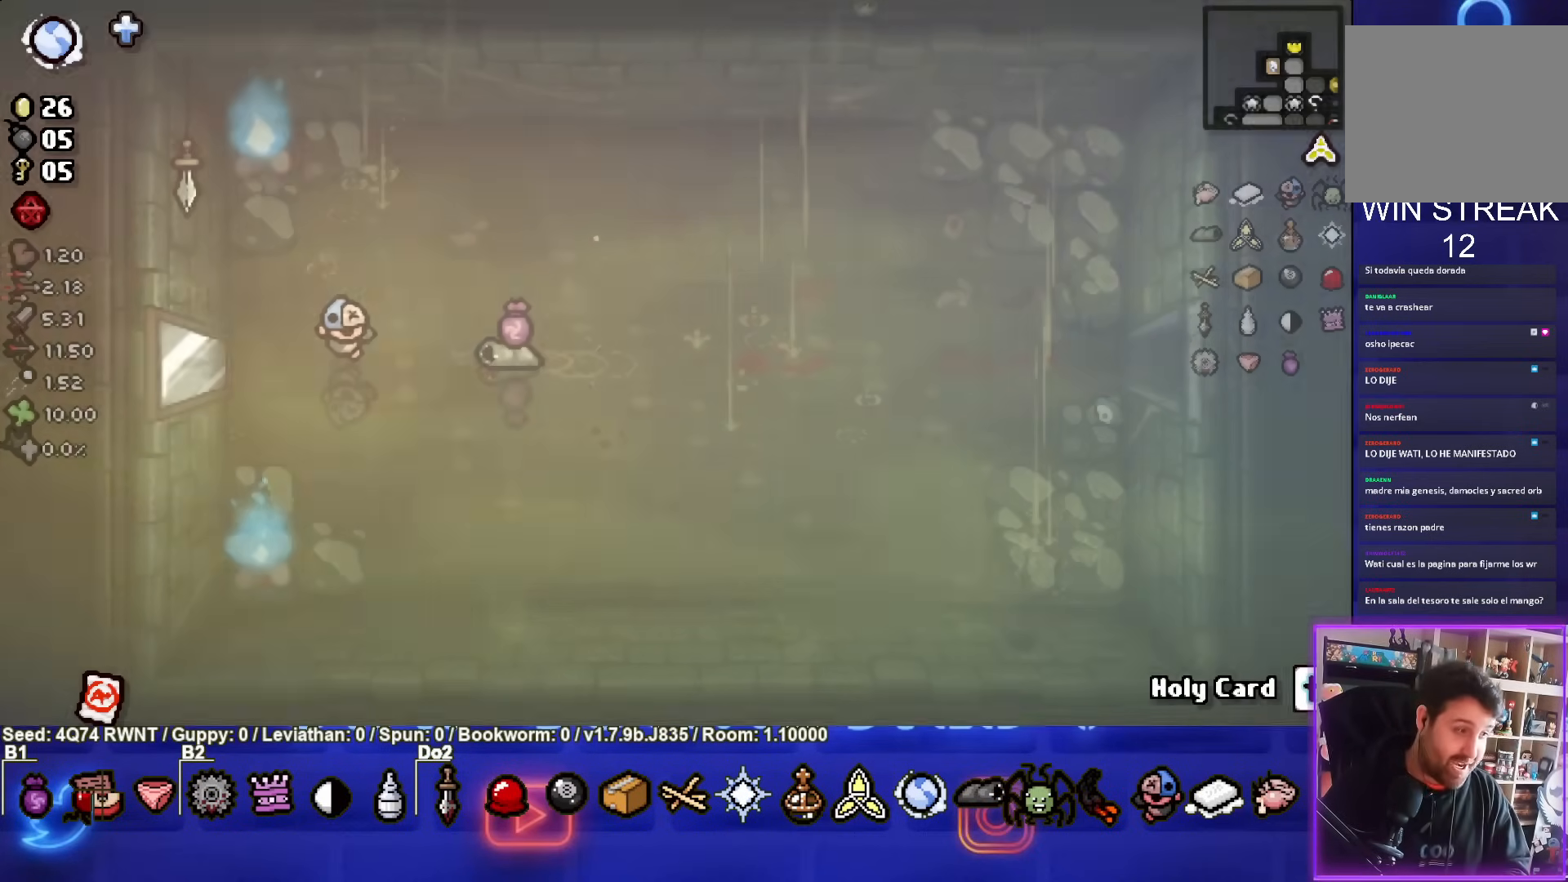
{"buttons": [], "left_stick": "center", "events": [[267, "left_stick", "center"]]}
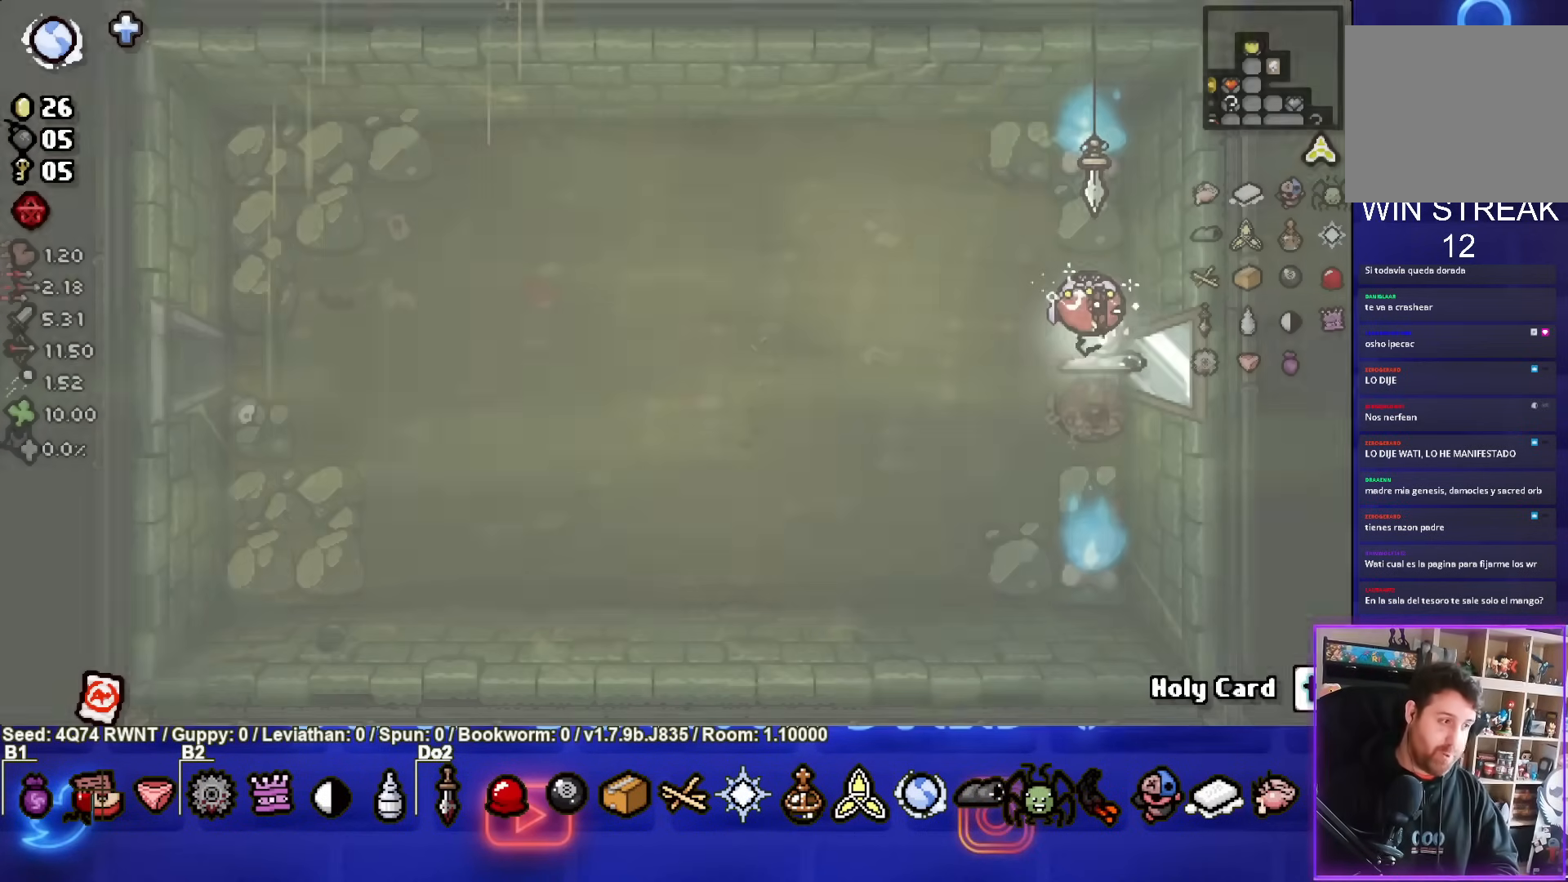
{"buttons": [], "left_stick": "left", "events": [[350, "left_stick", "left"]]}
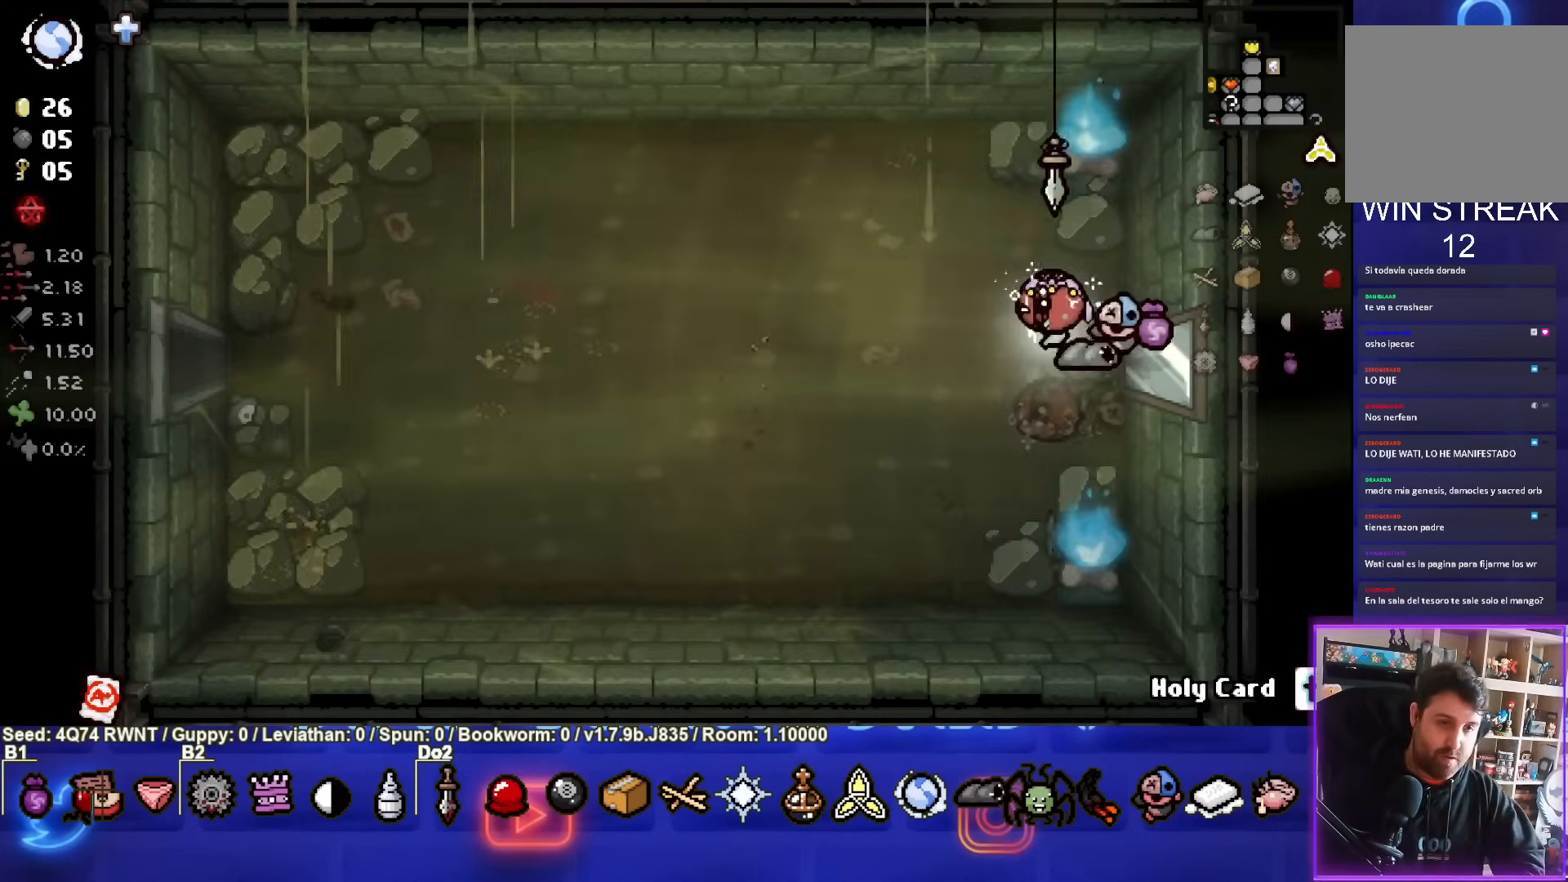
{"buttons": [], "left_stick": "left", "events": []}
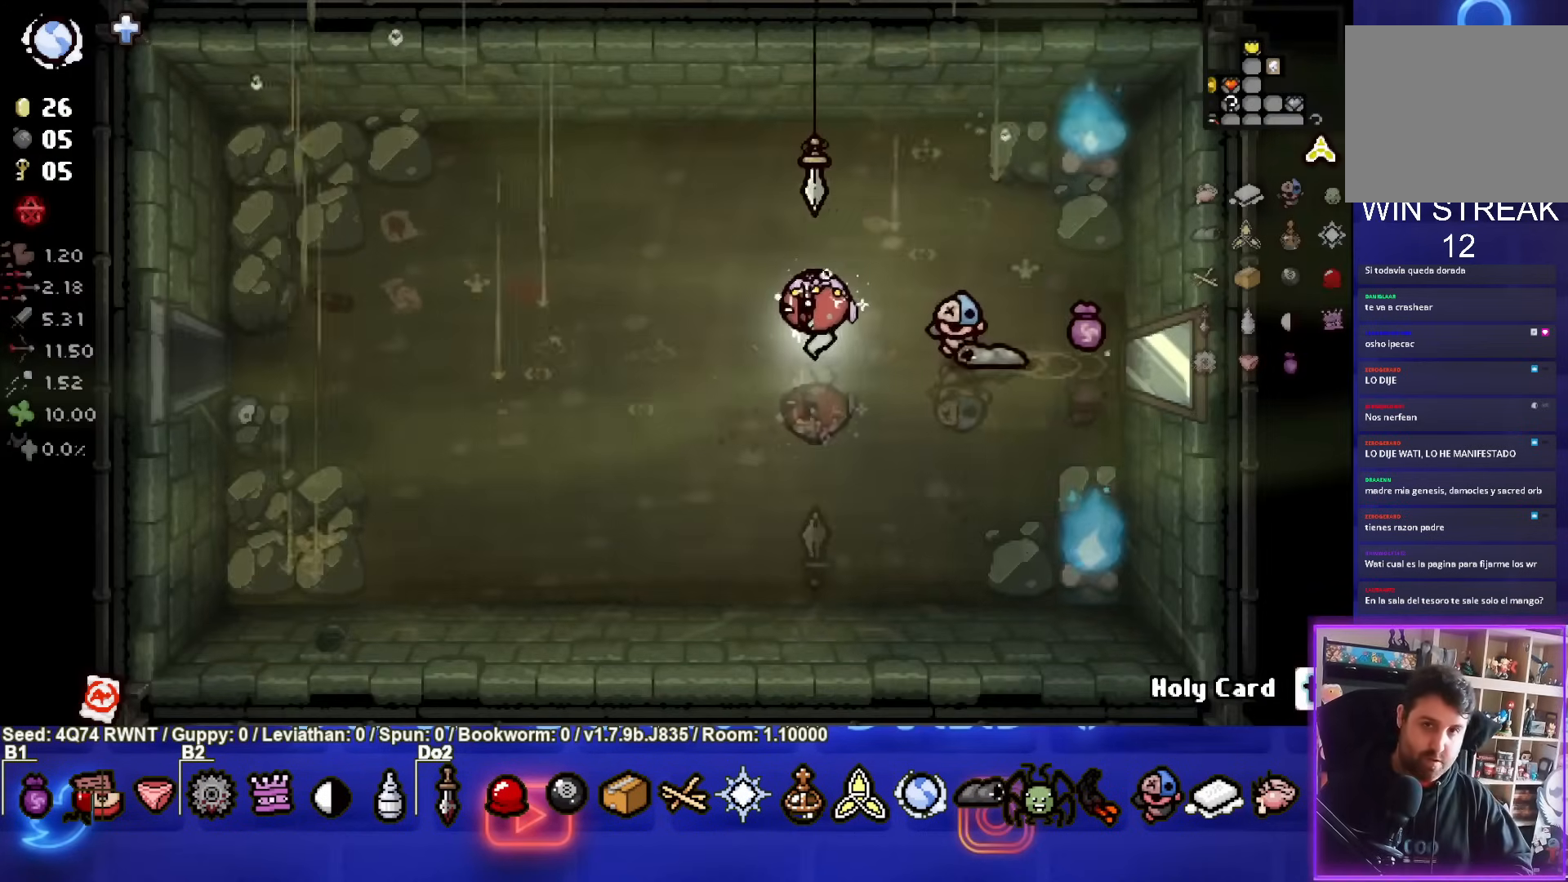
{"buttons": [], "left_stick": "left", "events": []}
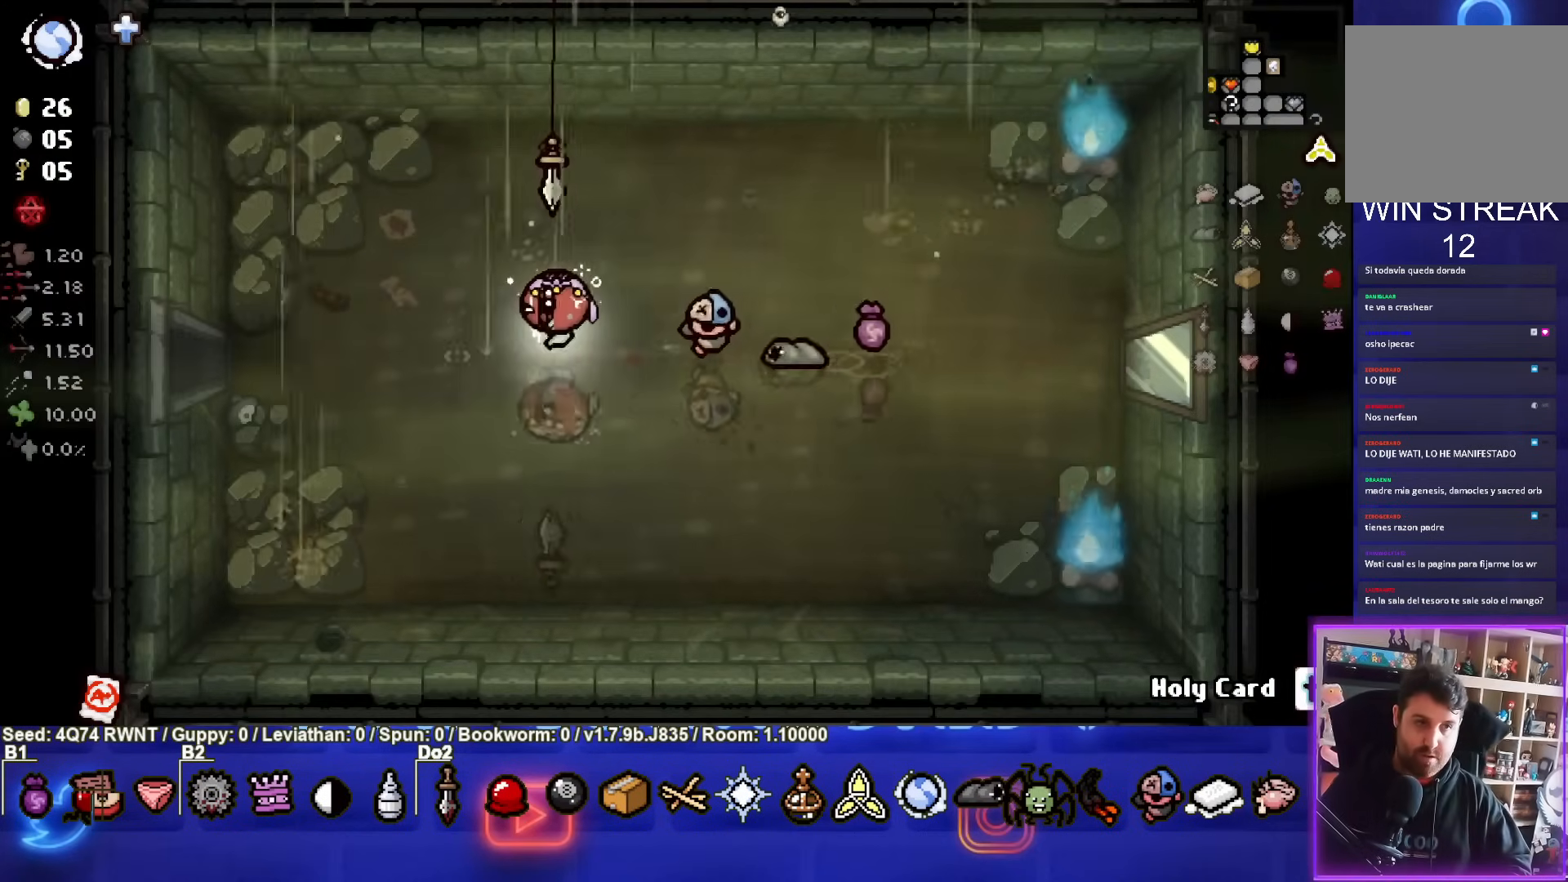
{"buttons": [], "left_stick": "left", "events": []}
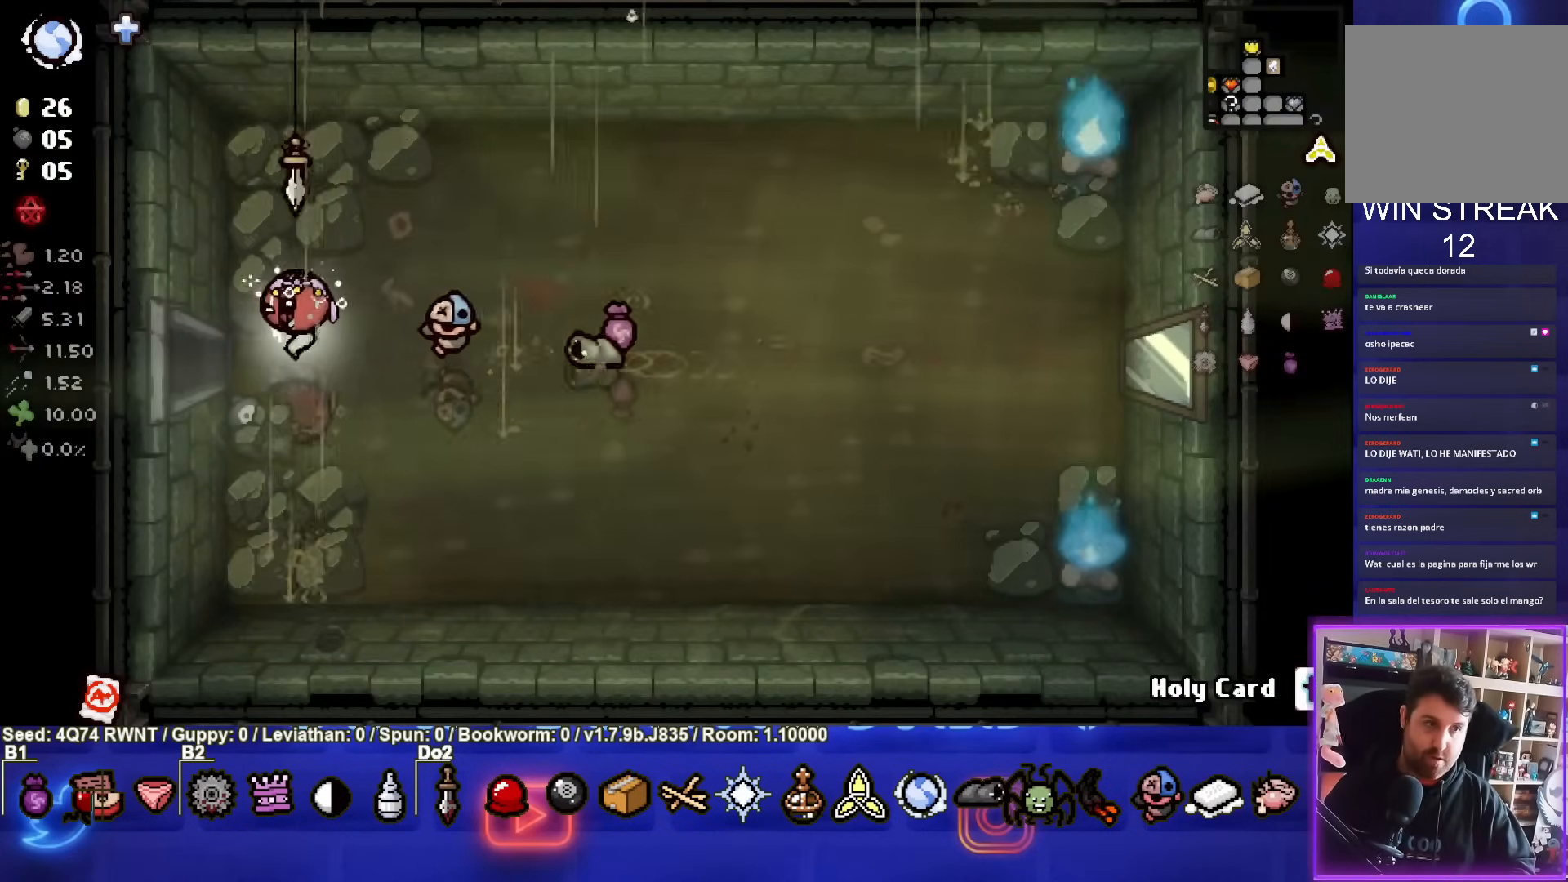
{"buttons": [], "left_stick": "center", "events": [[367, "left_stick", "center"]]}
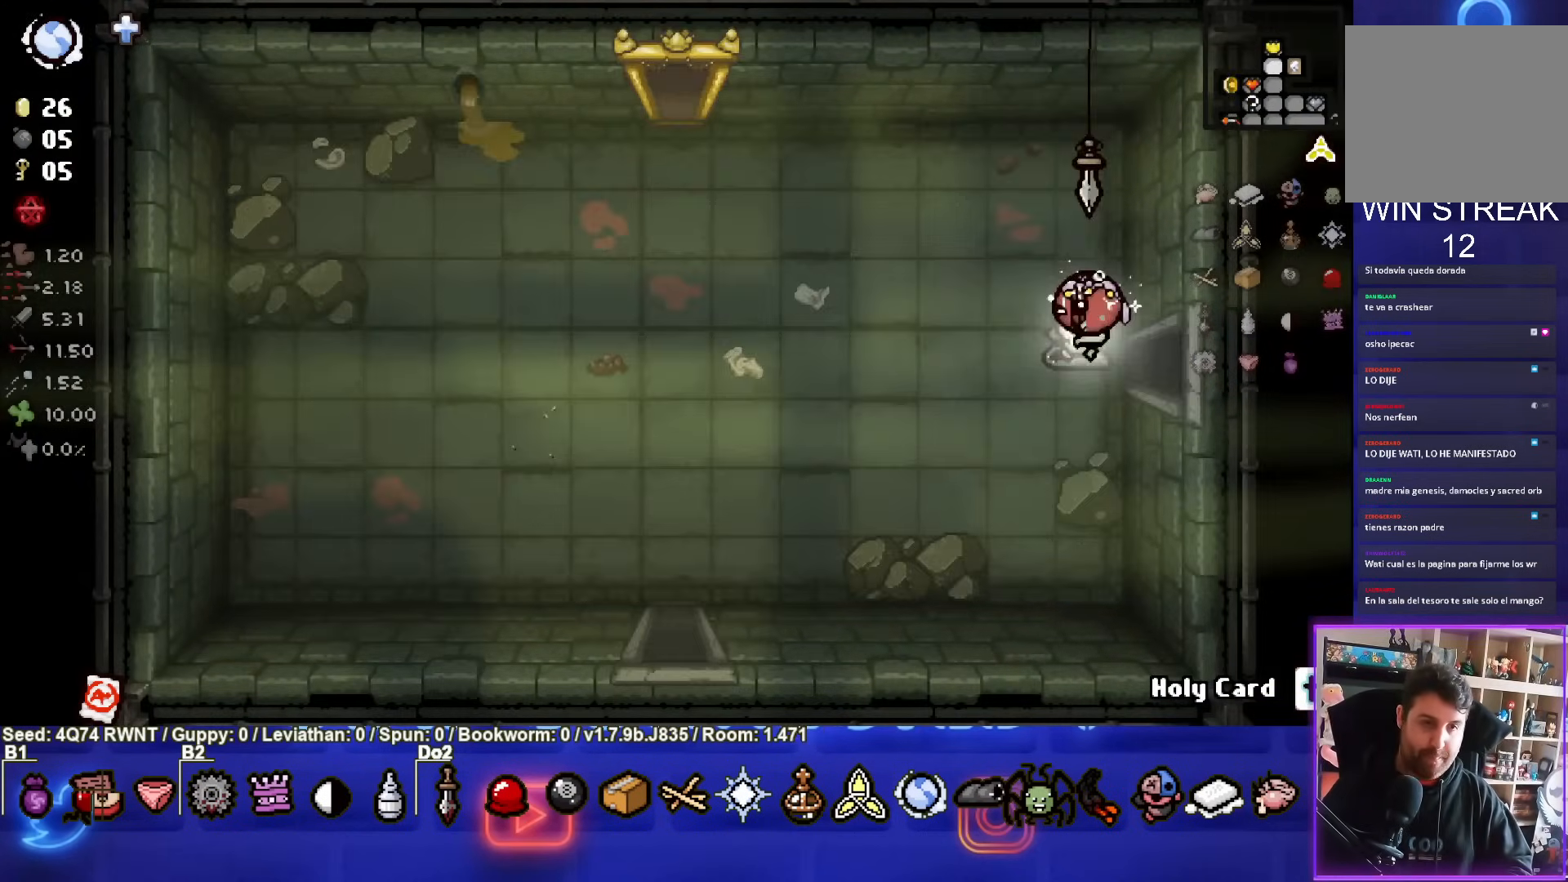
{"buttons": [], "left_stick": "down-left", "events": [[117, "left_stick", "down-left"]]}
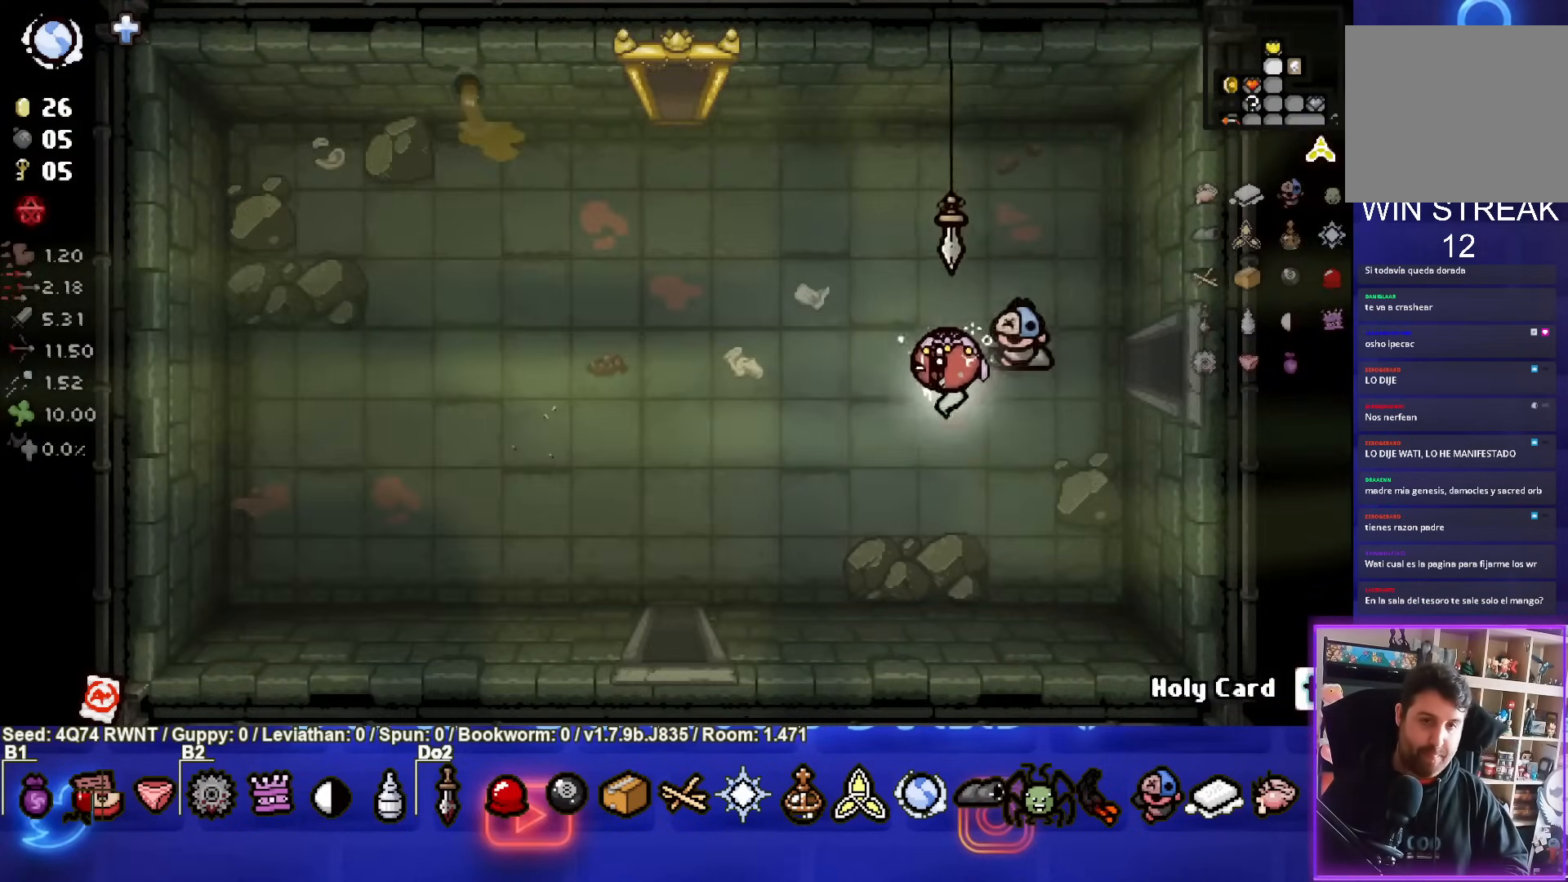
{"buttons": [], "left_stick": "down-left", "events": []}
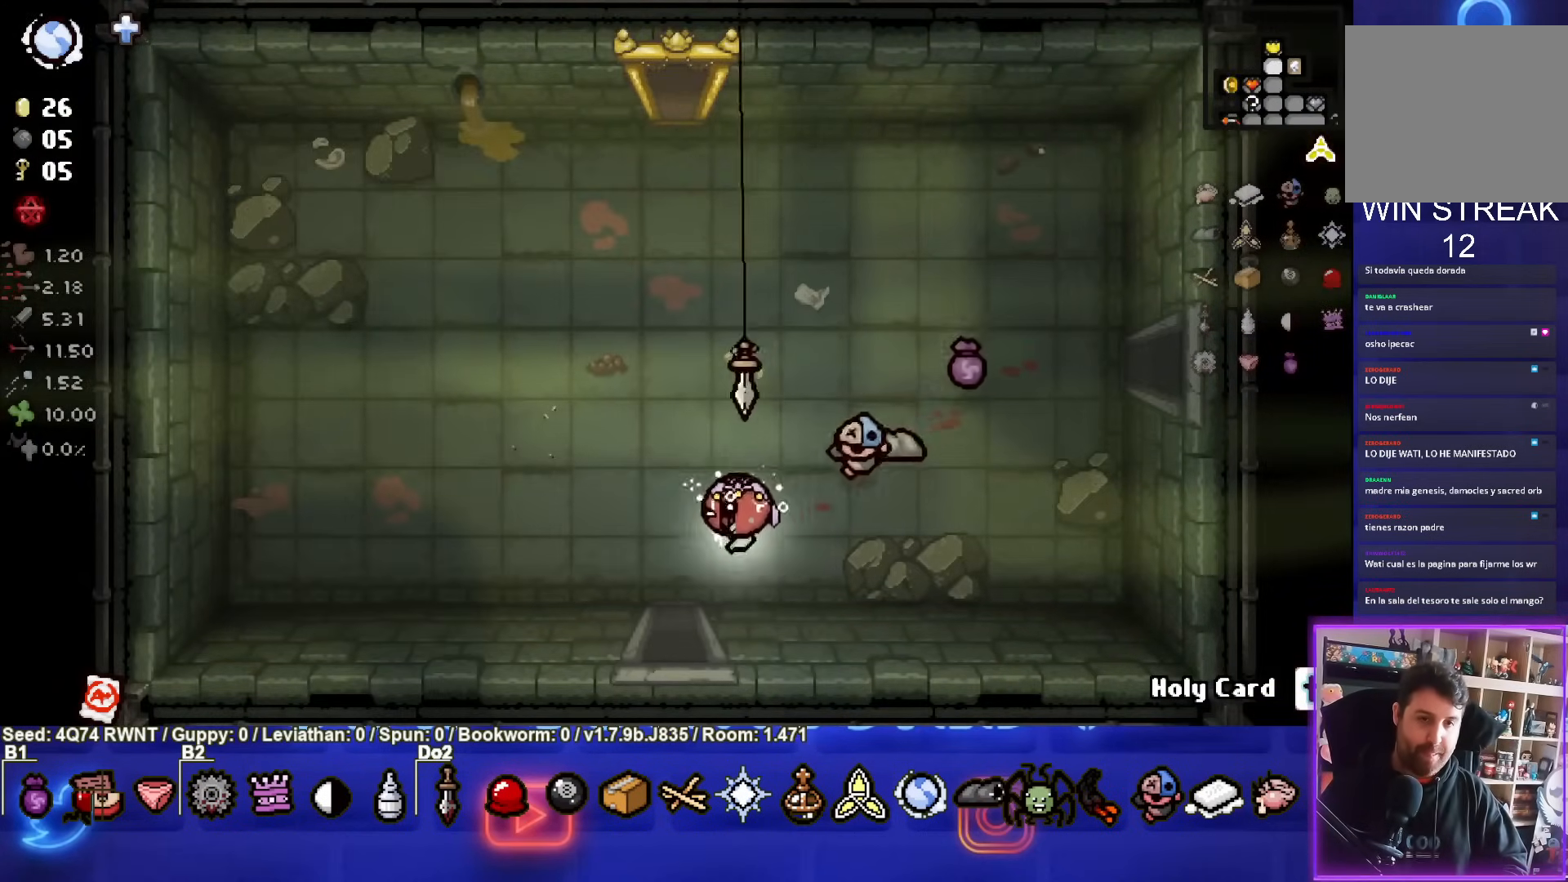
{"buttons": [], "left_stick": "down", "events": [[200, "left_stick", "down"]]}
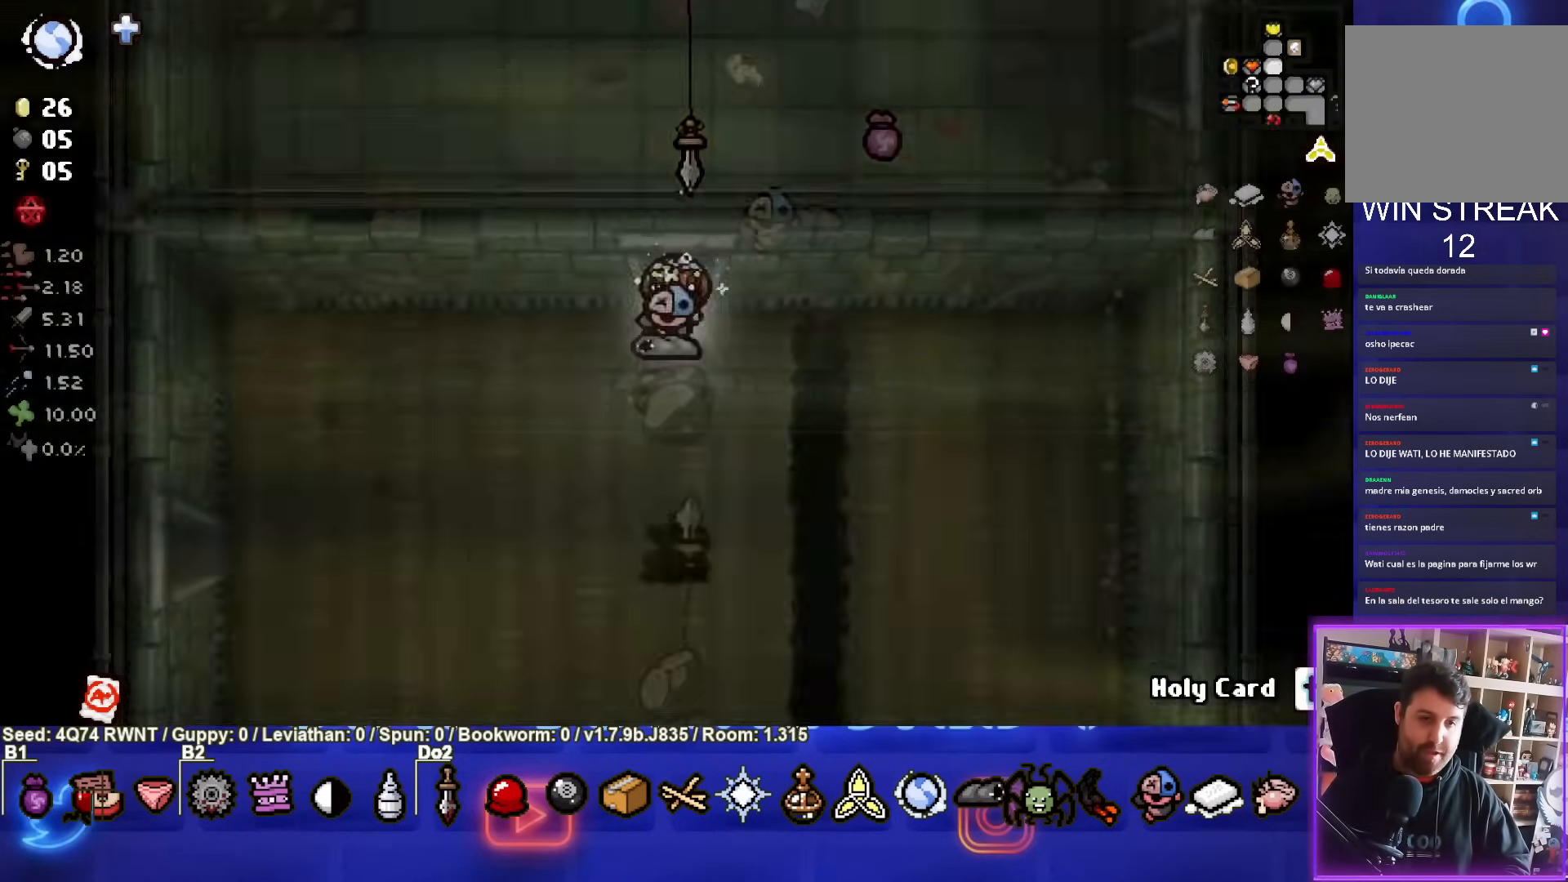
{"buttons": [], "left_stick": "center", "events": [[67, "left_stick", "center"]]}
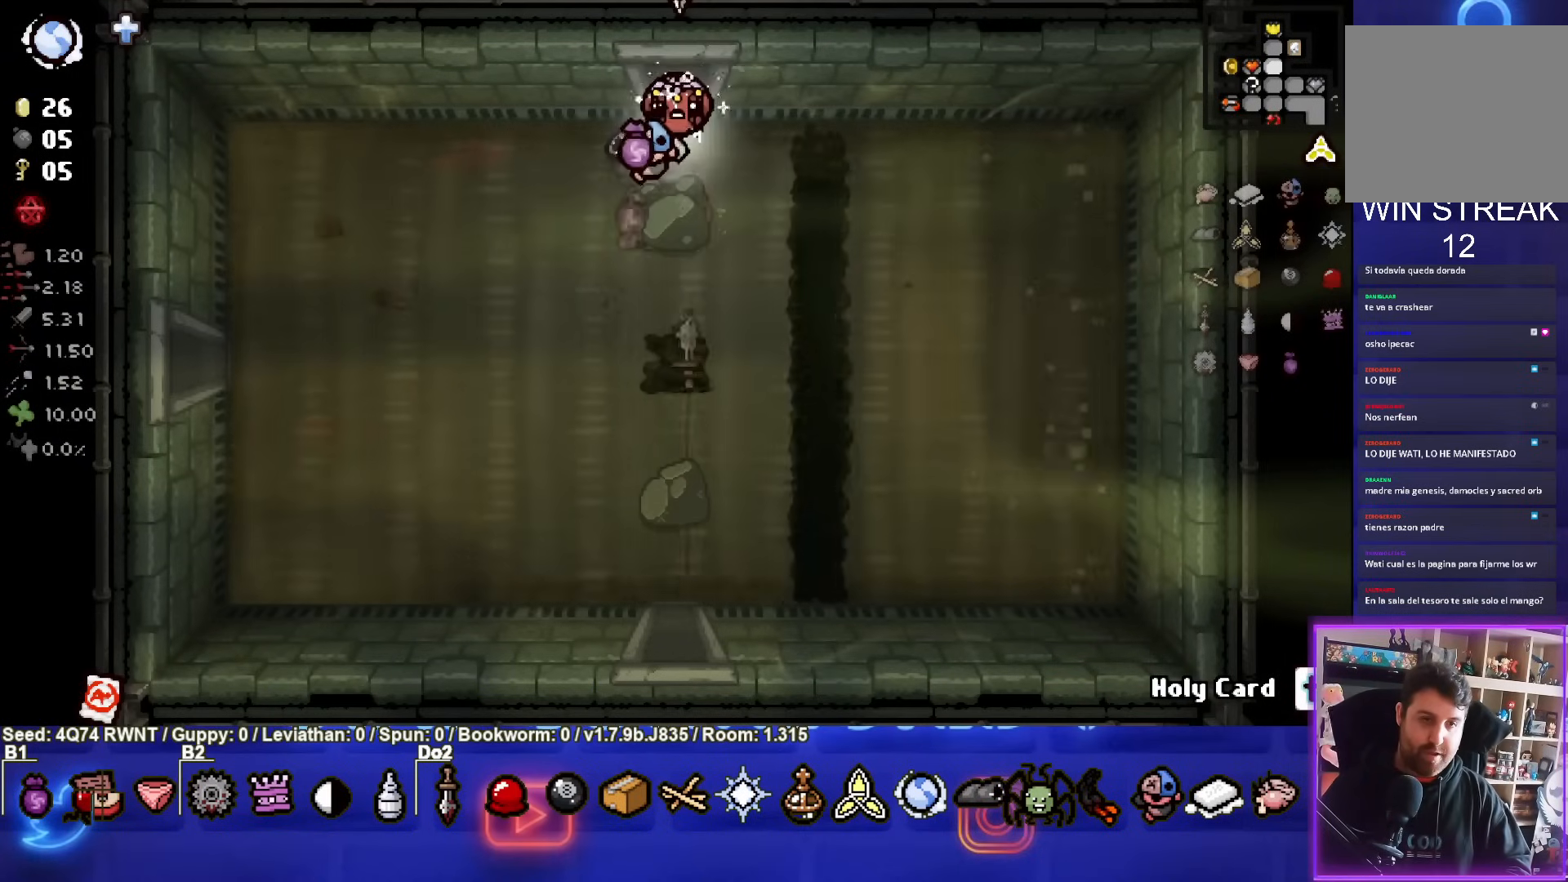
{"buttons": [], "left_stick": "down", "events": [[67, "left_stick", "down"]]}
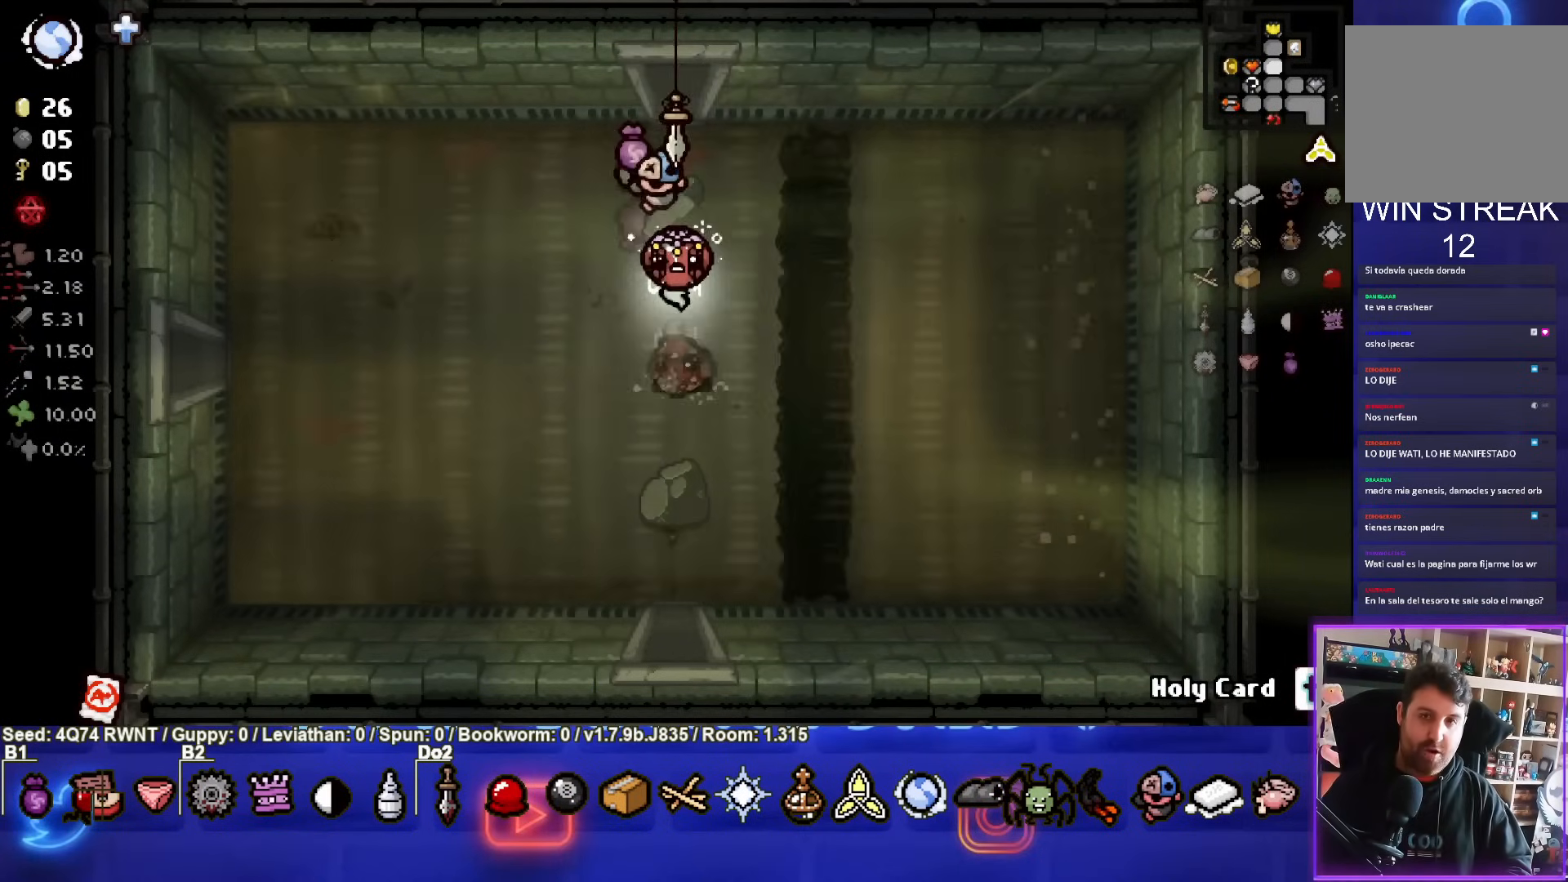
{"buttons": [], "left_stick": "down", "events": []}
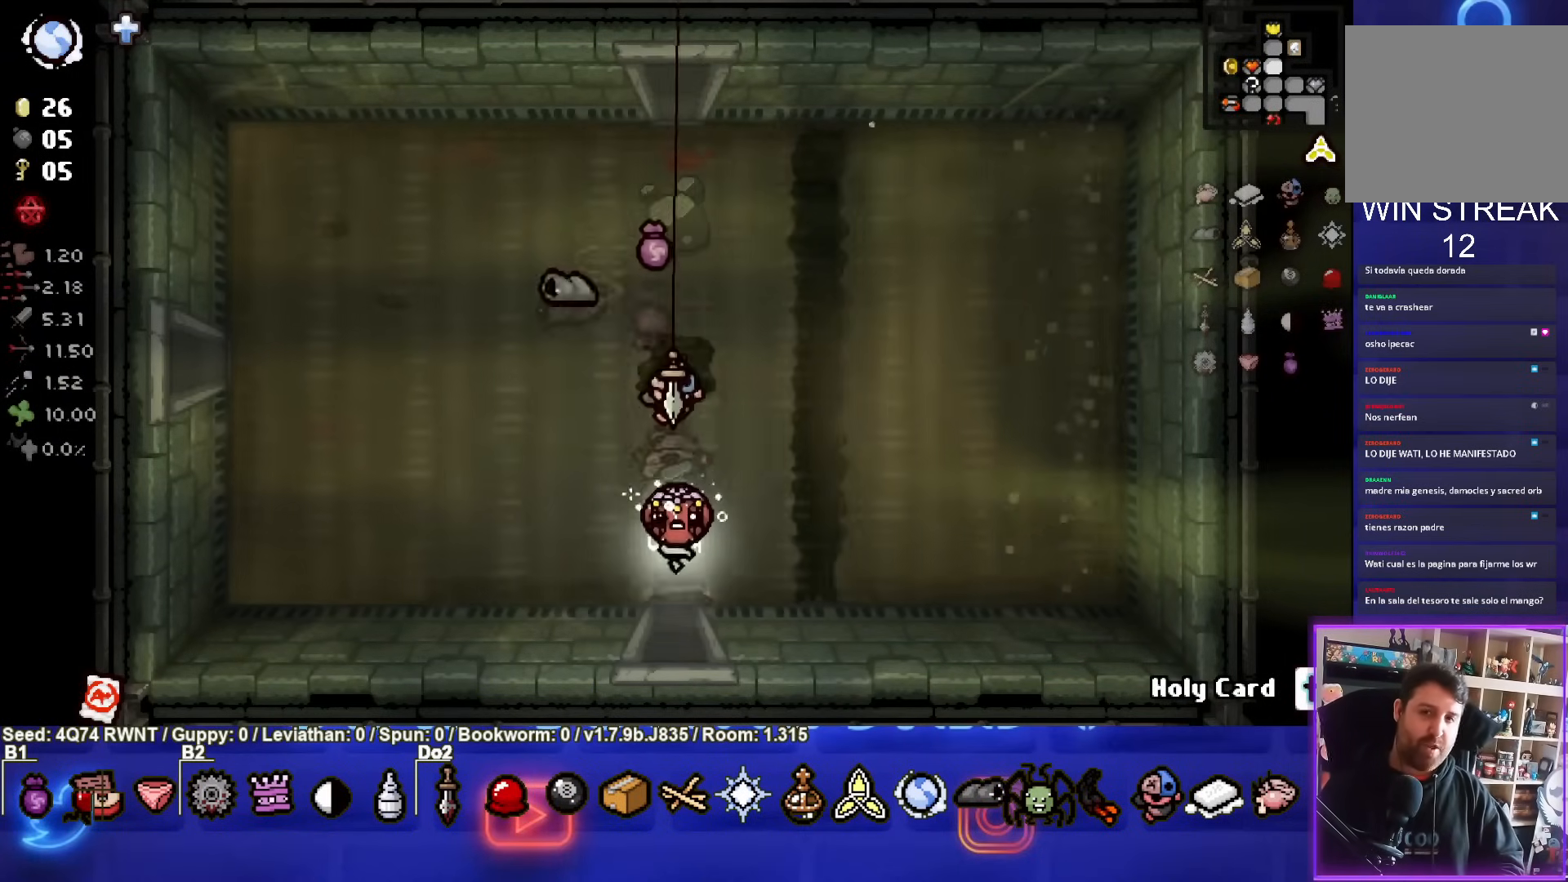
{"buttons": [], "left_stick": "center", "events": [[317, "left_stick", "center"]]}
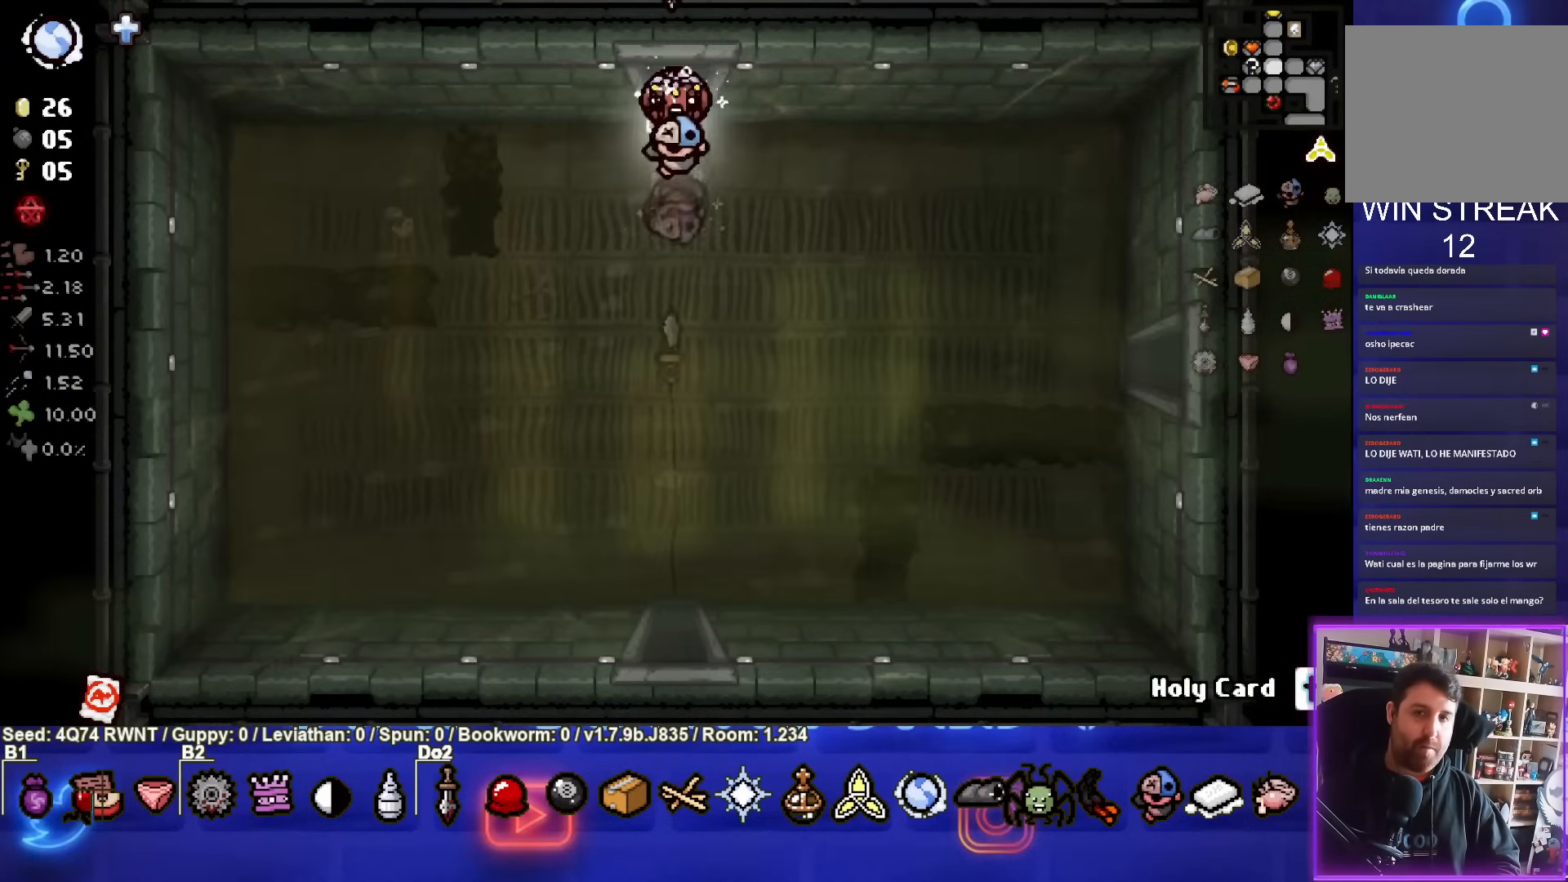
{"buttons": [], "left_stick": "down-right", "events": [[217, "left_stick", "down-right"]]}
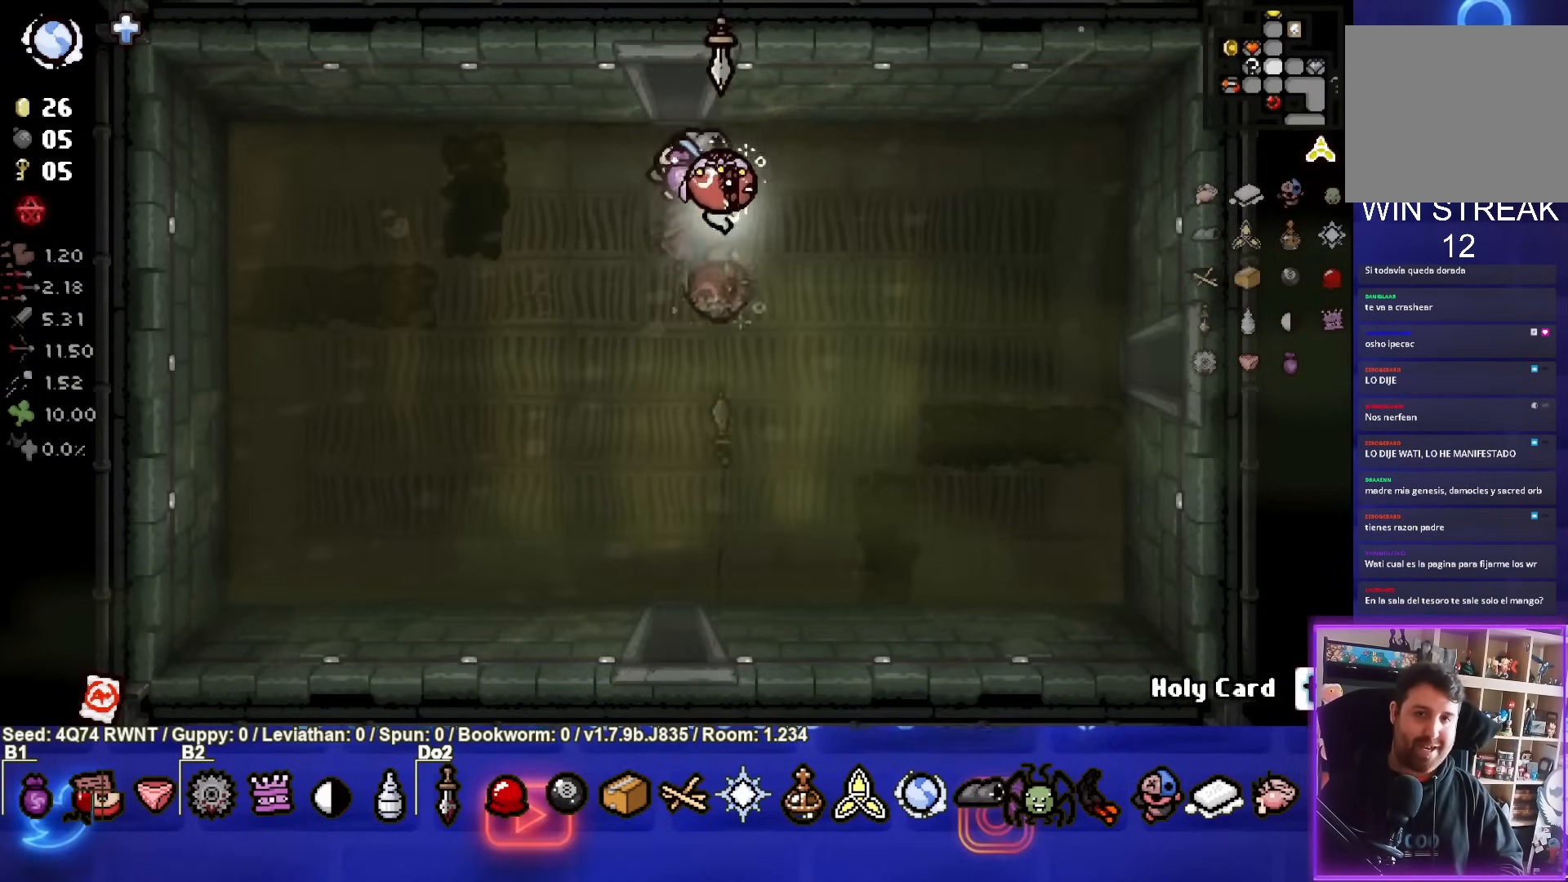
{"buttons": ["SELECT"], "left_stick": "down-right", "events": [[483, "SELECT", "down"]]}
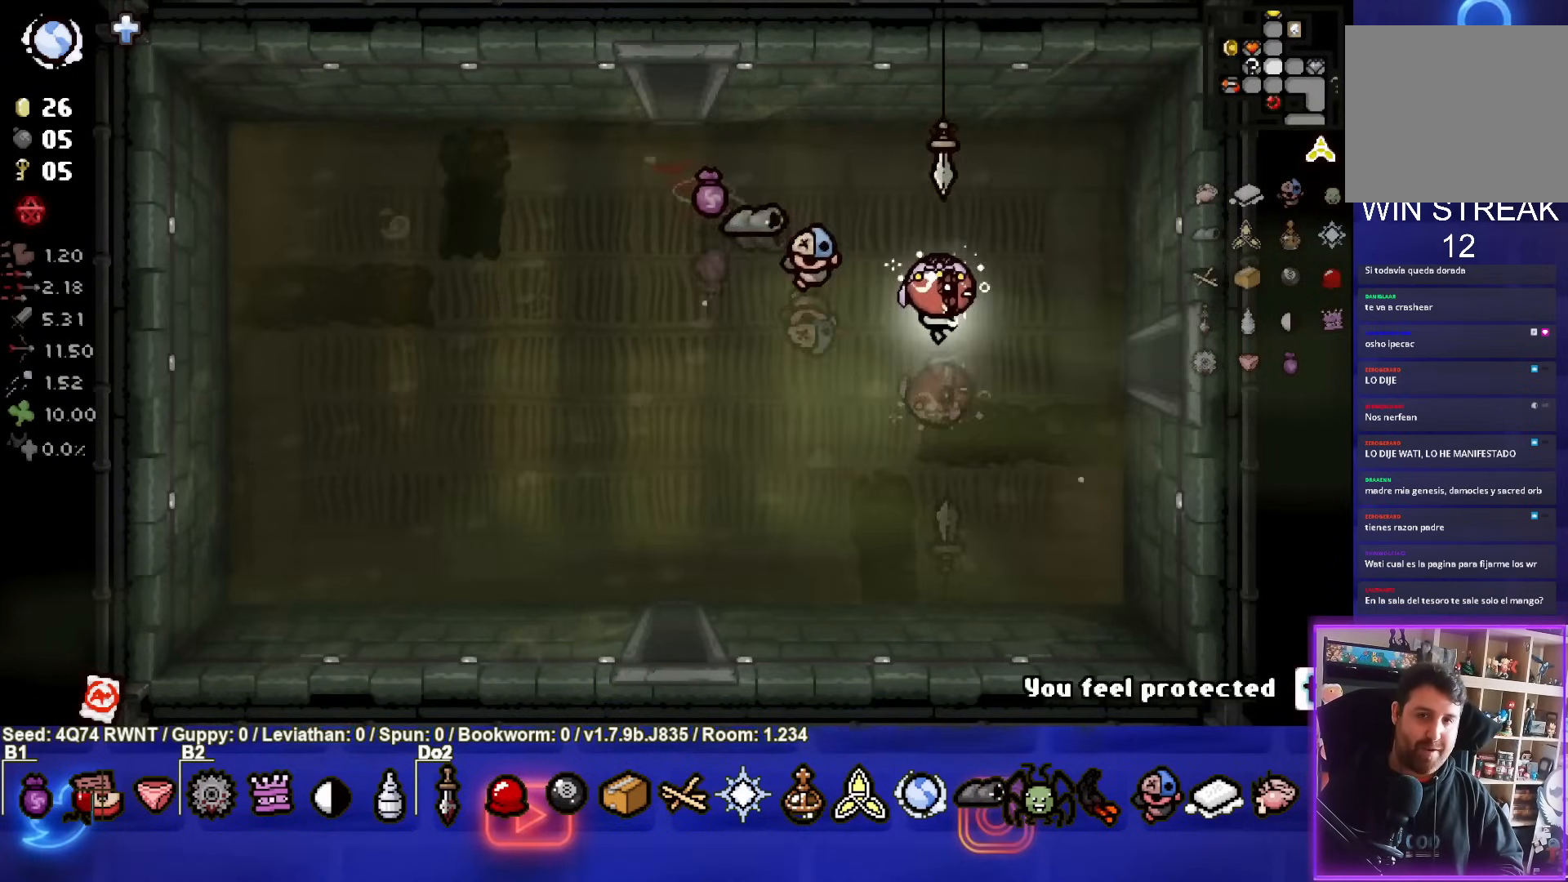
{"buttons": ["SELECT"], "left_stick": "right", "events": [[17, "left_stick", "right"]]}